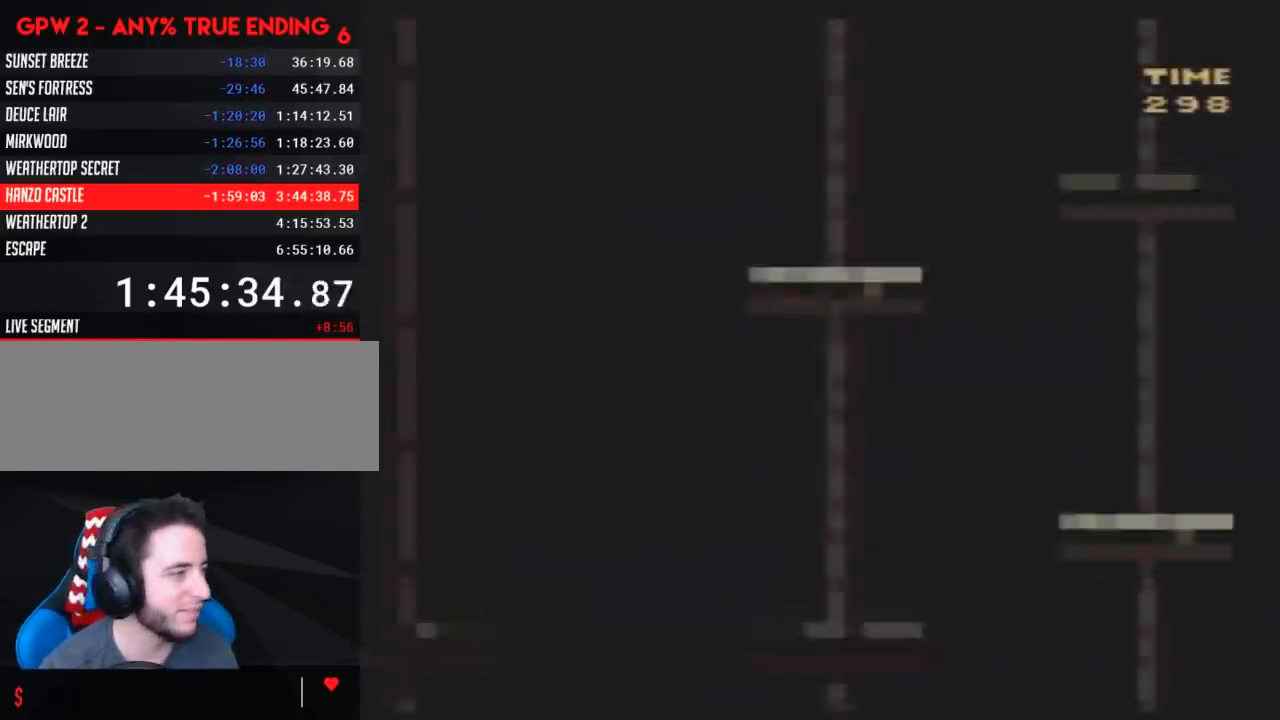
Gameplay with a controller (Nintendo layout); each line is a JSON object with the inputs held at the frame after it. "events" lists button and stick changes between this image and that frame as [ms after this image, input, new state], when the widget could be followed in between. Not read: L3 R3.
{"buttons": ["B", "Y", "DPAD_RIGHT"], "events": [[417, "B", "down"]]}
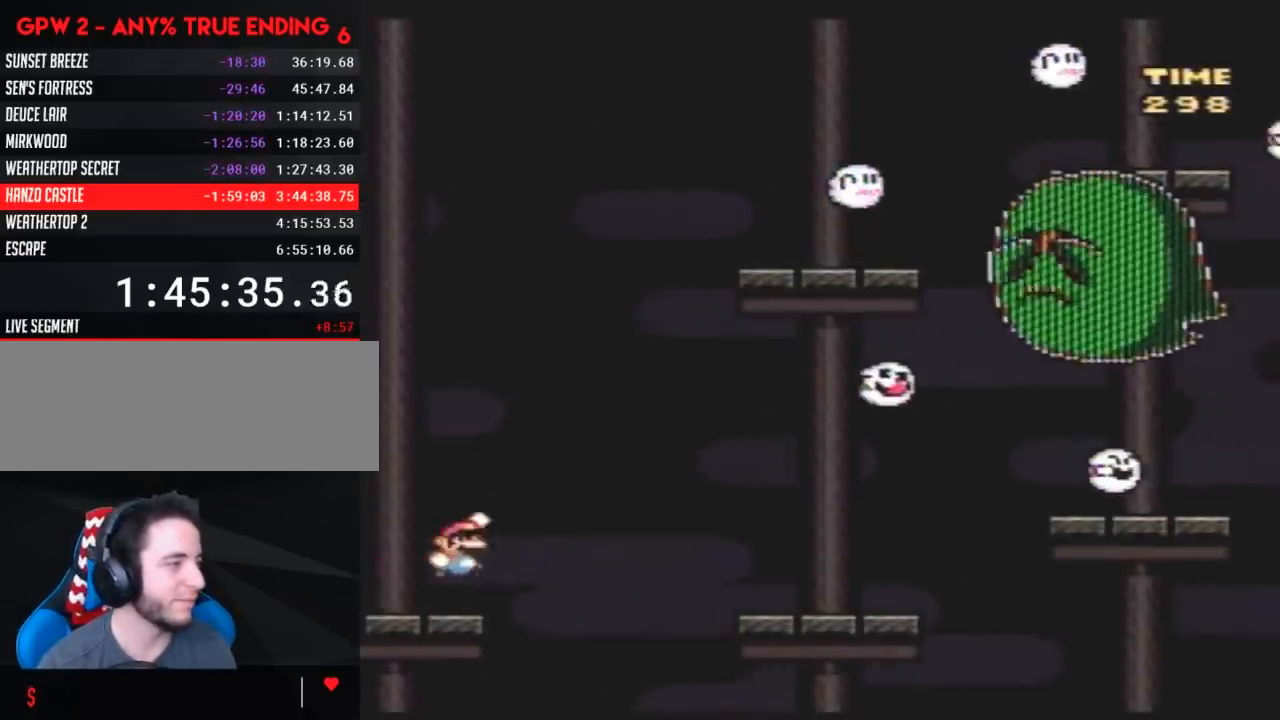
{"buttons": ["Y", "DPAD_RIGHT"], "events": [[100, "B", "up"]]}
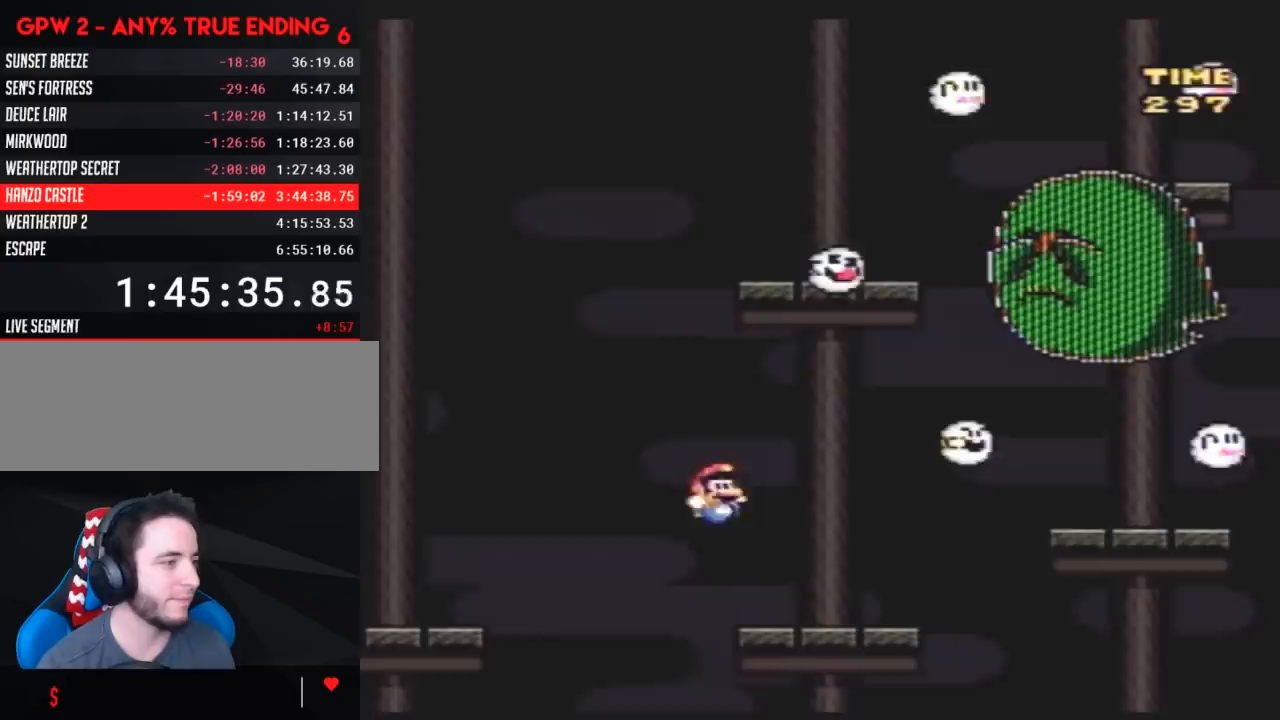
{"buttons": ["B", "Y", "DPAD_RIGHT"], "events": [[200, "B", "down"]]}
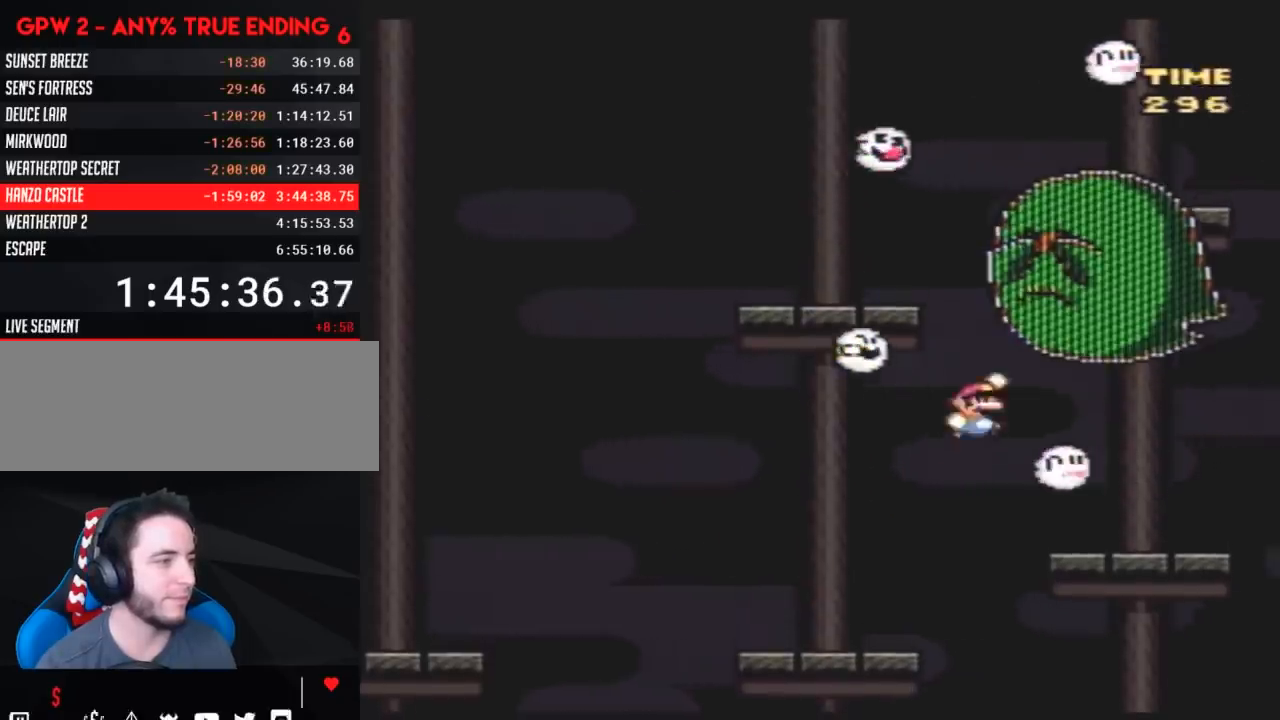
{"buttons": ["Y", "DPAD_LEFT"], "events": [[50, "B", "up"], [167, "DPAD_RIGHT", "up"], [200, "DPAD_LEFT", "down"]]}
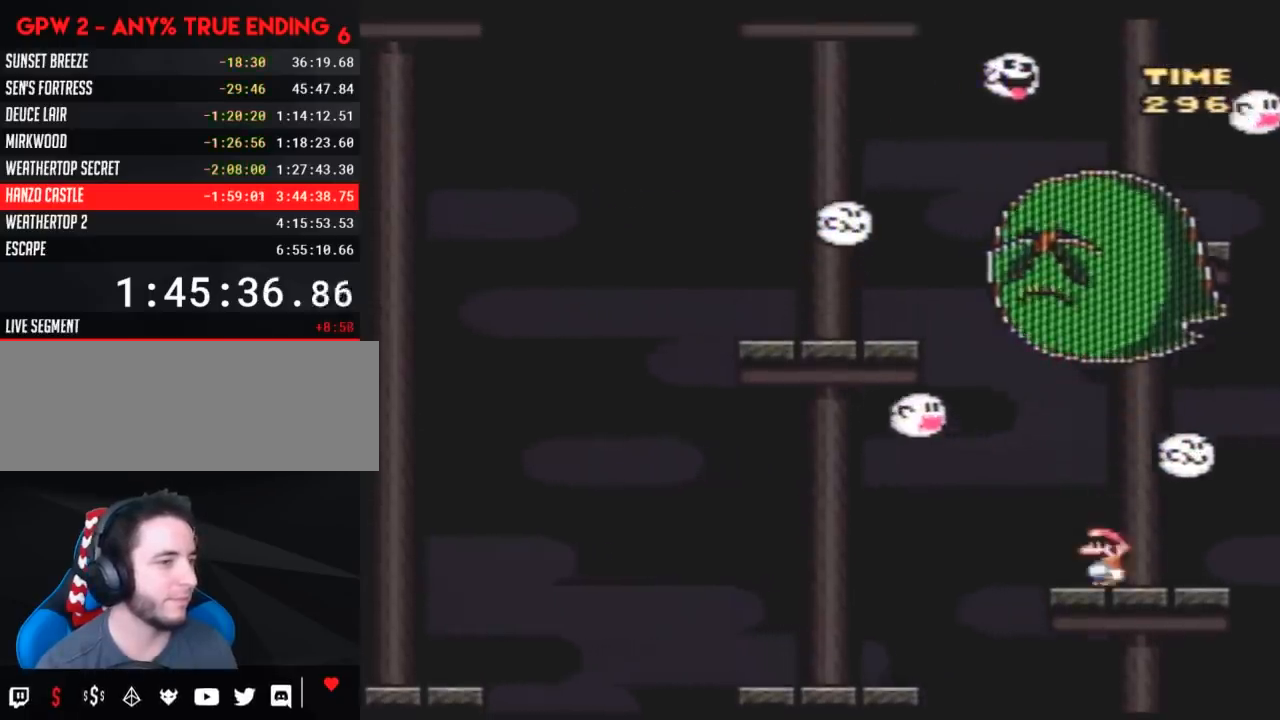
{"buttons": ["B", "Y", "DPAD_LEFT"], "events": [[83, "B", "down"], [200, "DPAD_LEFT", "up"], [200, "DPAD_UP", "down"], [233, "DPAD_RIGHT", "down"], [233, "DPAD_UP", "up"], [333, "DPAD_LEFT", "down"], [333, "DPAD_RIGHT", "up"]]}
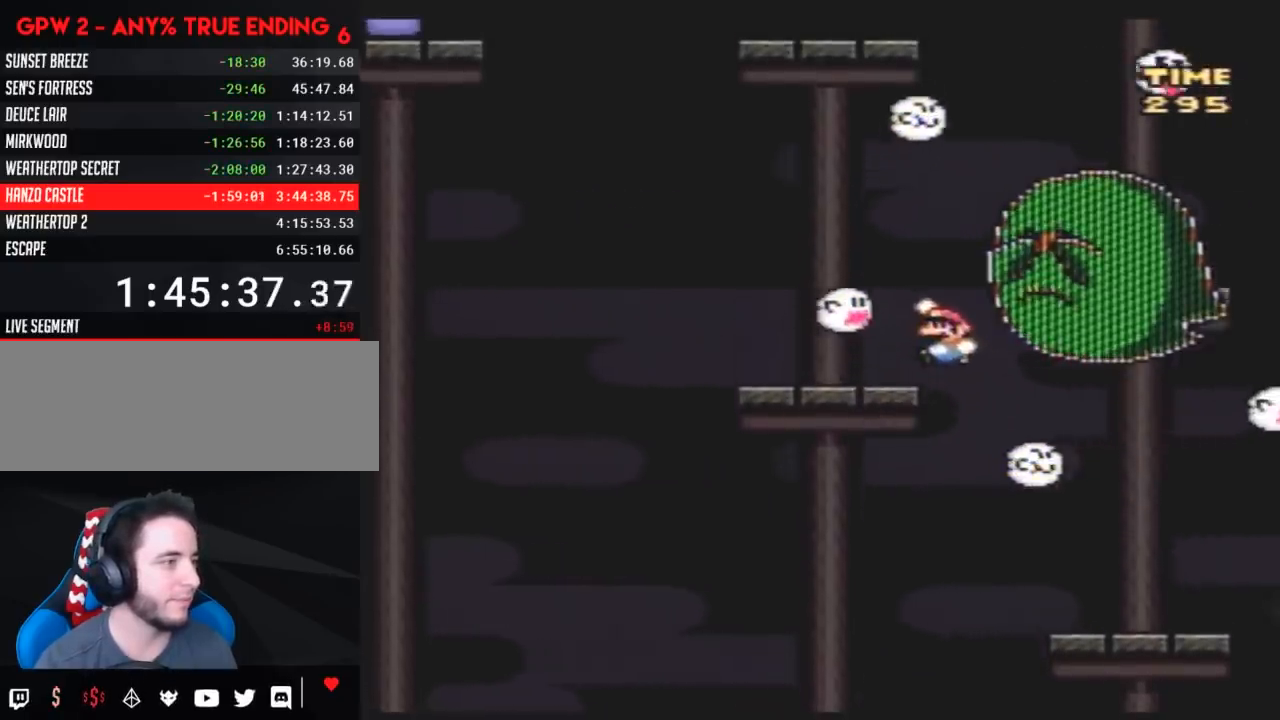
{"buttons": ["Y", "DPAD_RIGHT"], "events": [[17, "B", "up"], [17, "DPAD_UP", "down"], [50, "DPAD_LEFT", "up"], [83, "DPAD_RIGHT", "down"], [83, "DPAD_UP", "up"], [217, "B", "down"], [333, "B", "up"]]}
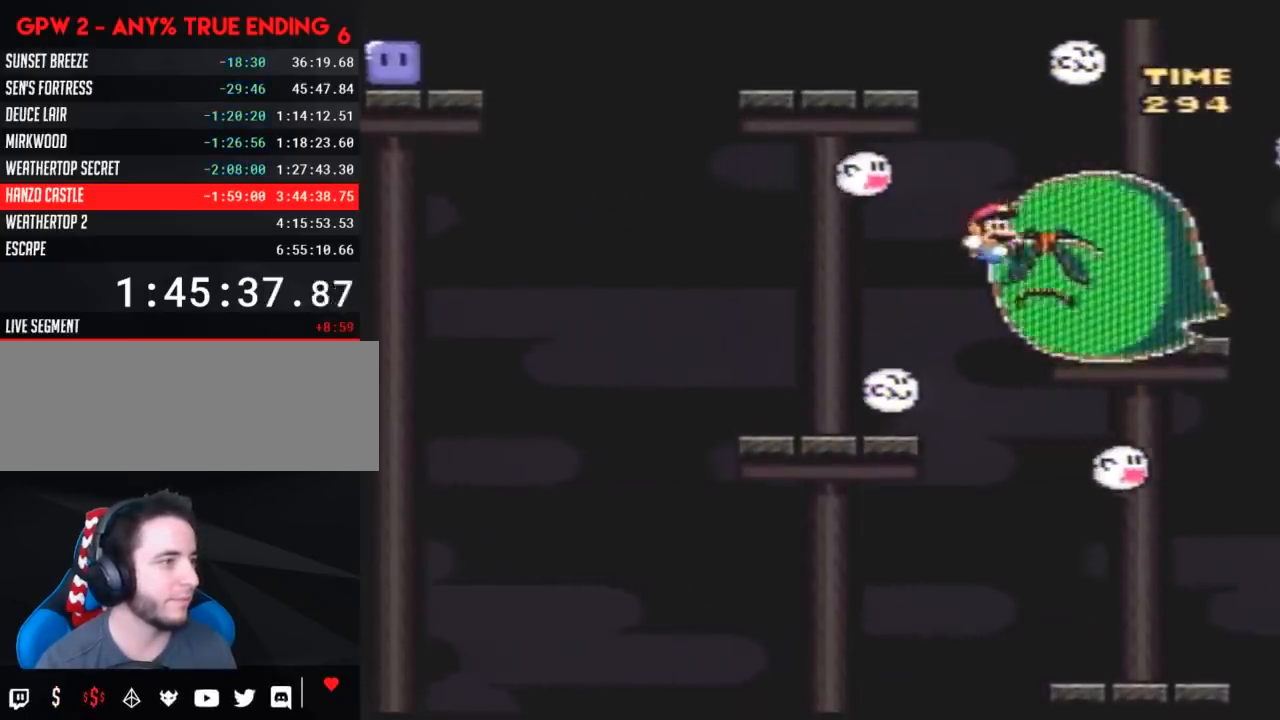
{"buttons": ["Y", "DPAD_LEFT"], "events": [[117, "DPAD_RIGHT", "up"], [150, "DPAD_LEFT", "down"], [317, "DPAD_LEFT", "up"], [500, "DPAD_LEFT", "down"]]}
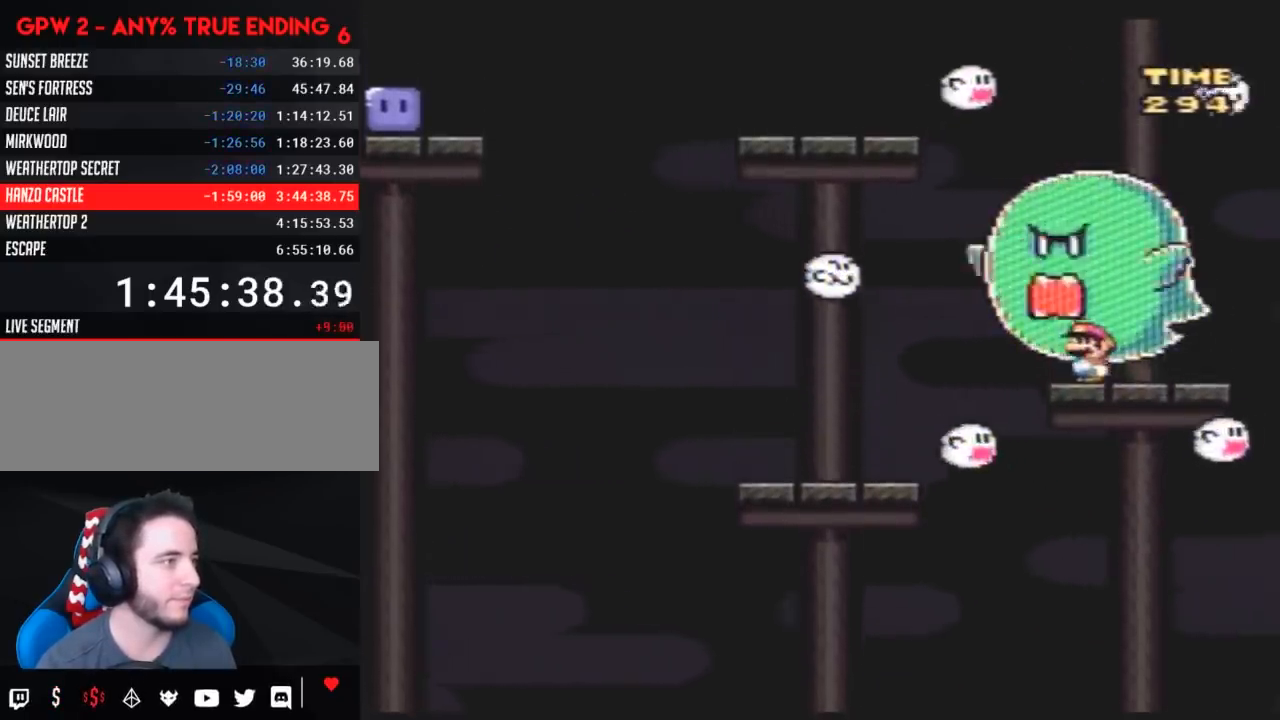
{"buttons": ["Y", "DPAD_UP", "DPAD_LEFT"], "events": [[83, "DPAD_LEFT", "up"], [400, "DPAD_LEFT", "down"], [500, "DPAD_UP", "down"]]}
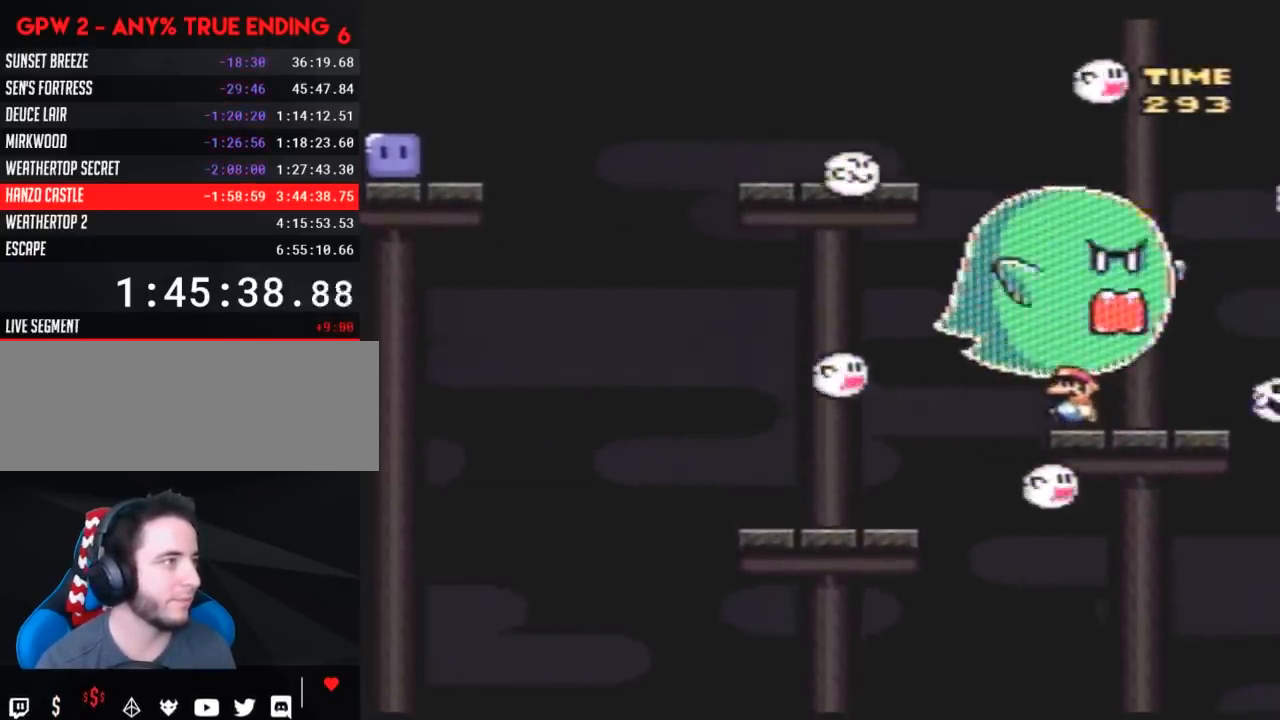
{"buttons": ["Y", "DPAD_UP", "DPAD_LEFT"], "events": [[33, "B", "down"], [400, "B", "up"]]}
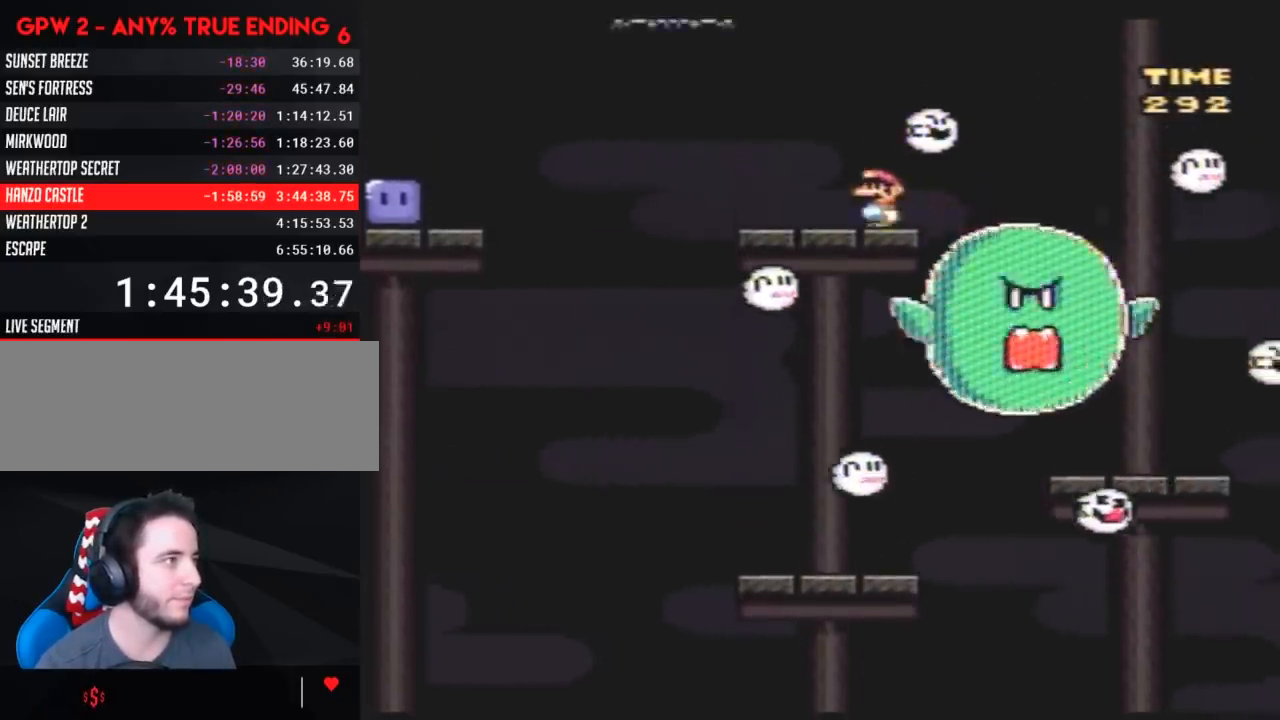
{"buttons": ["B", "Y", "DPAD_UP", "DPAD_LEFT"], "events": [[117, "B", "down"], [183, "B", "up"], [217, "DPAD_UP", "up"], [383, "DPAD_UP", "down"], [400, "B", "down"]]}
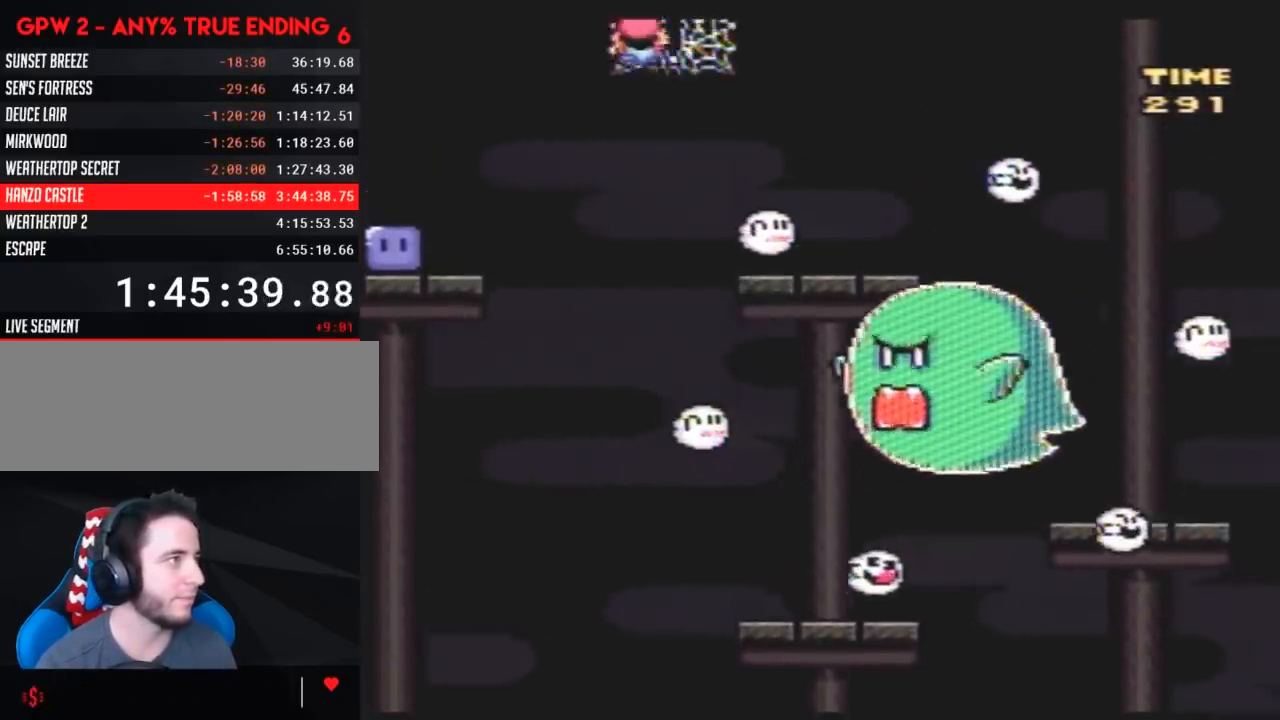
{"buttons": [], "events": [[67, "DPAD_UP", "up"], [133, "B", "up"], [483, "DPAD_LEFT", "up"], [483, "Y", "up"]]}
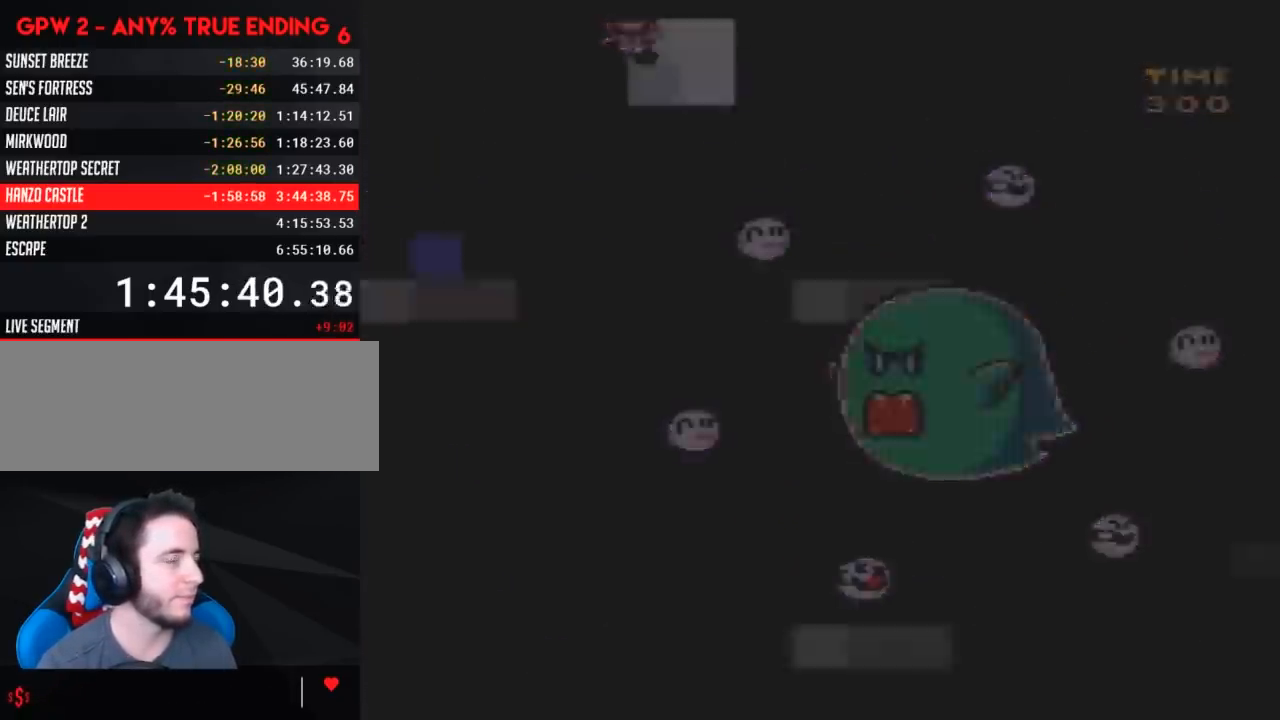
{"buttons": [], "events": []}
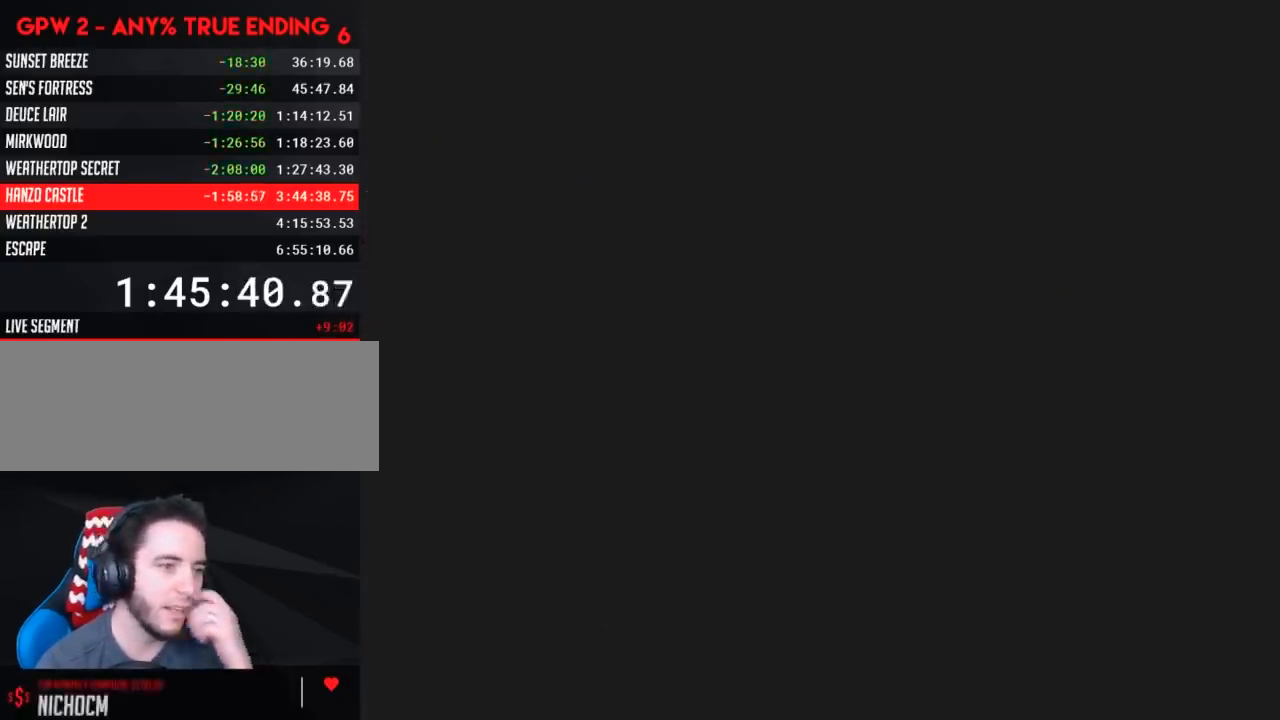
{"buttons": [], "events": []}
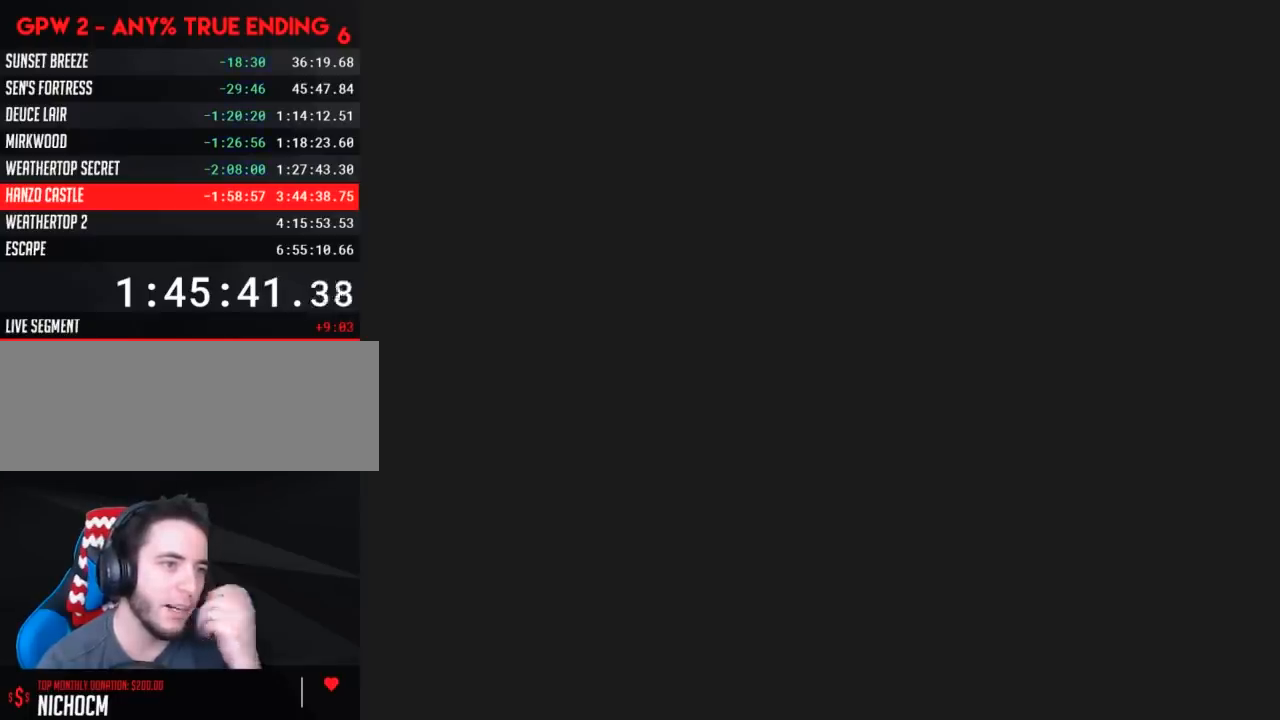
{"buttons": [], "events": []}
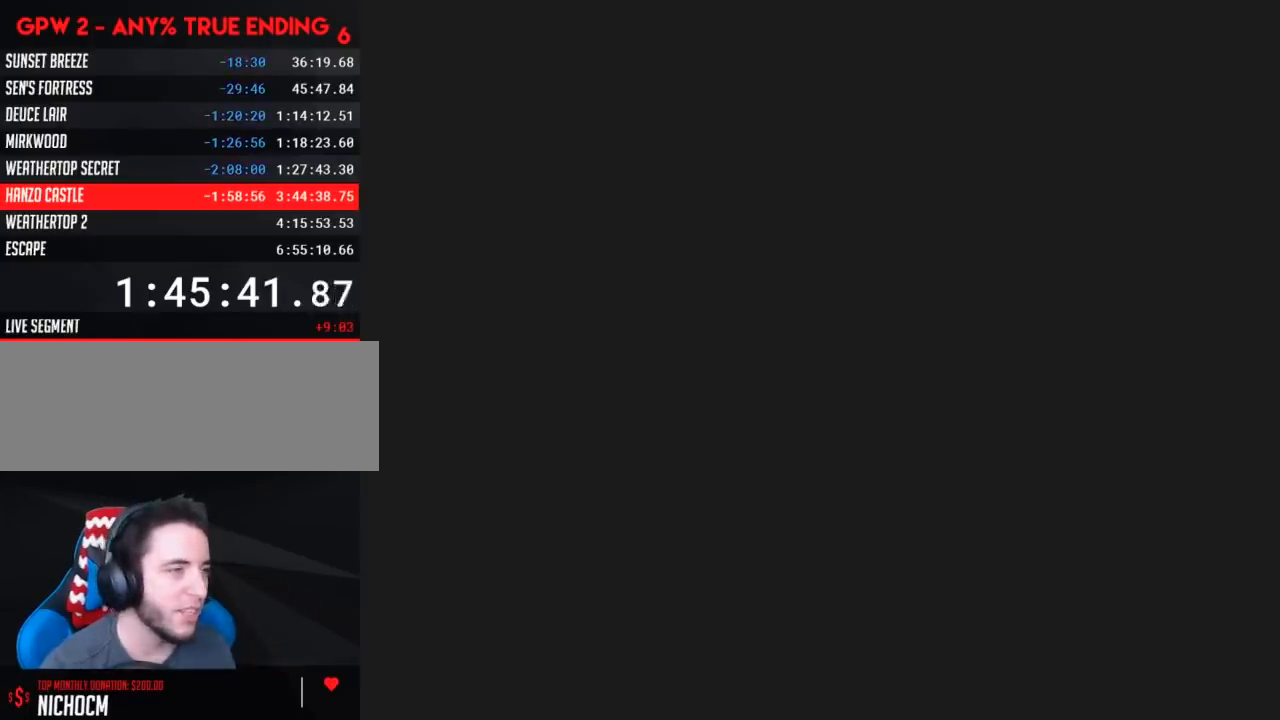
{"buttons": [], "events": []}
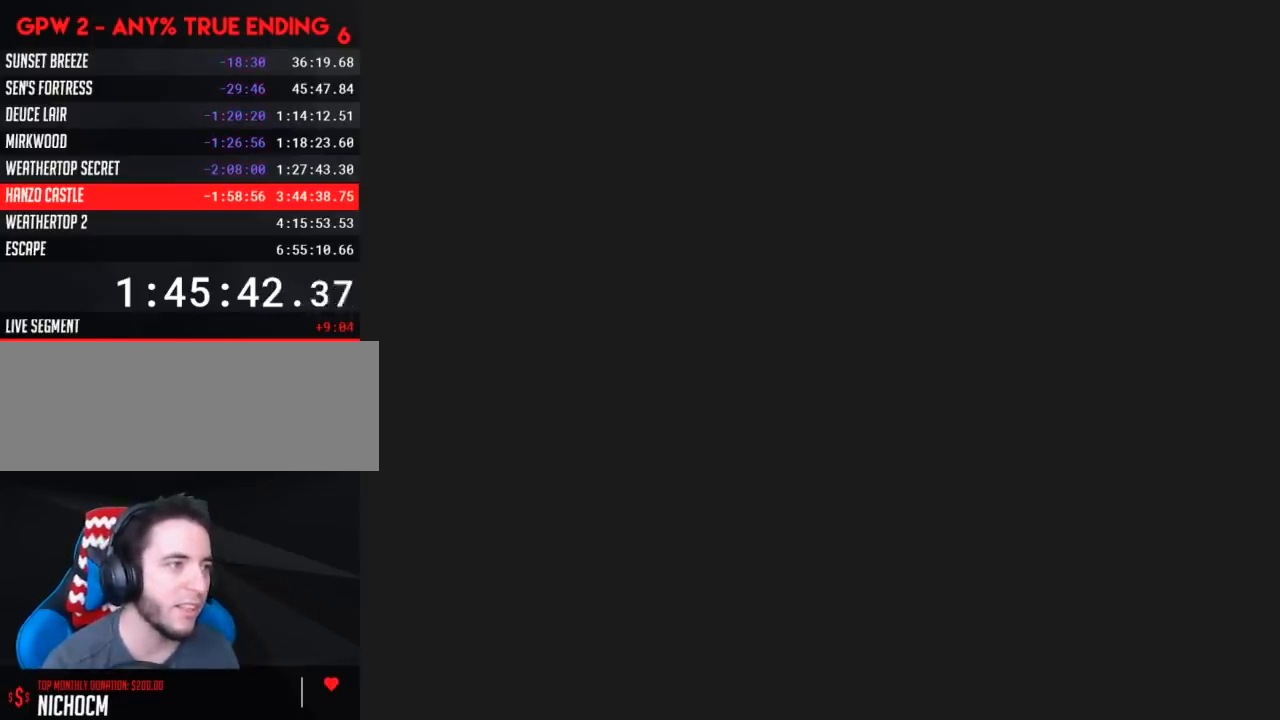
{"buttons": ["Y", "DPAD_RIGHT"], "events": [[500, "DPAD_RIGHT", "down"], [500, "Y", "down"]]}
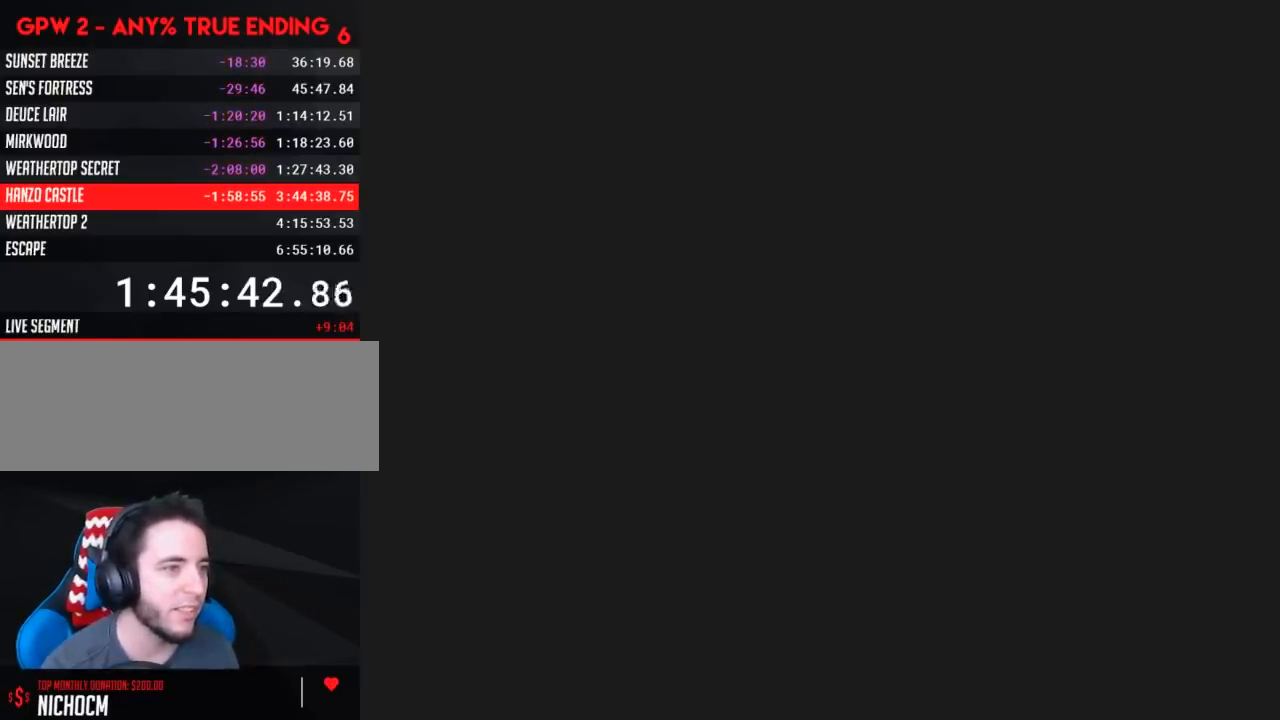
{"buttons": ["Y", "DPAD_RIGHT"], "events": []}
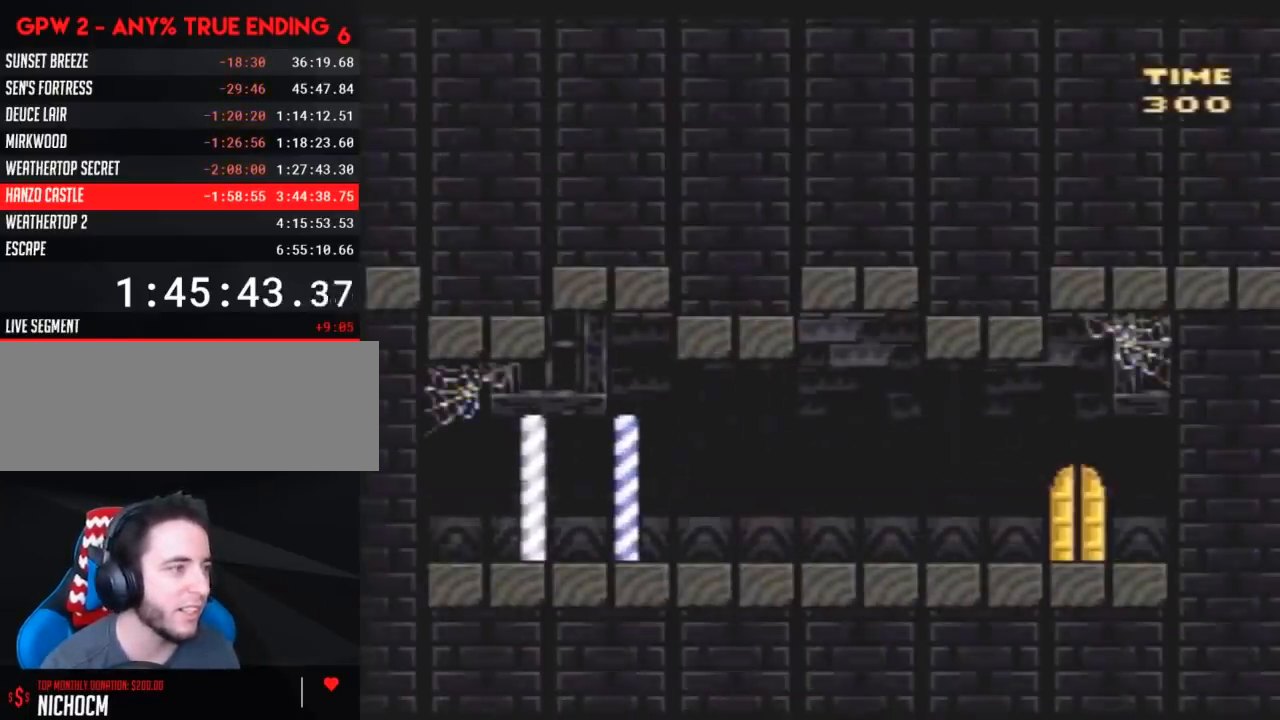
{"buttons": ["Y", "DPAD_RIGHT"], "events": []}
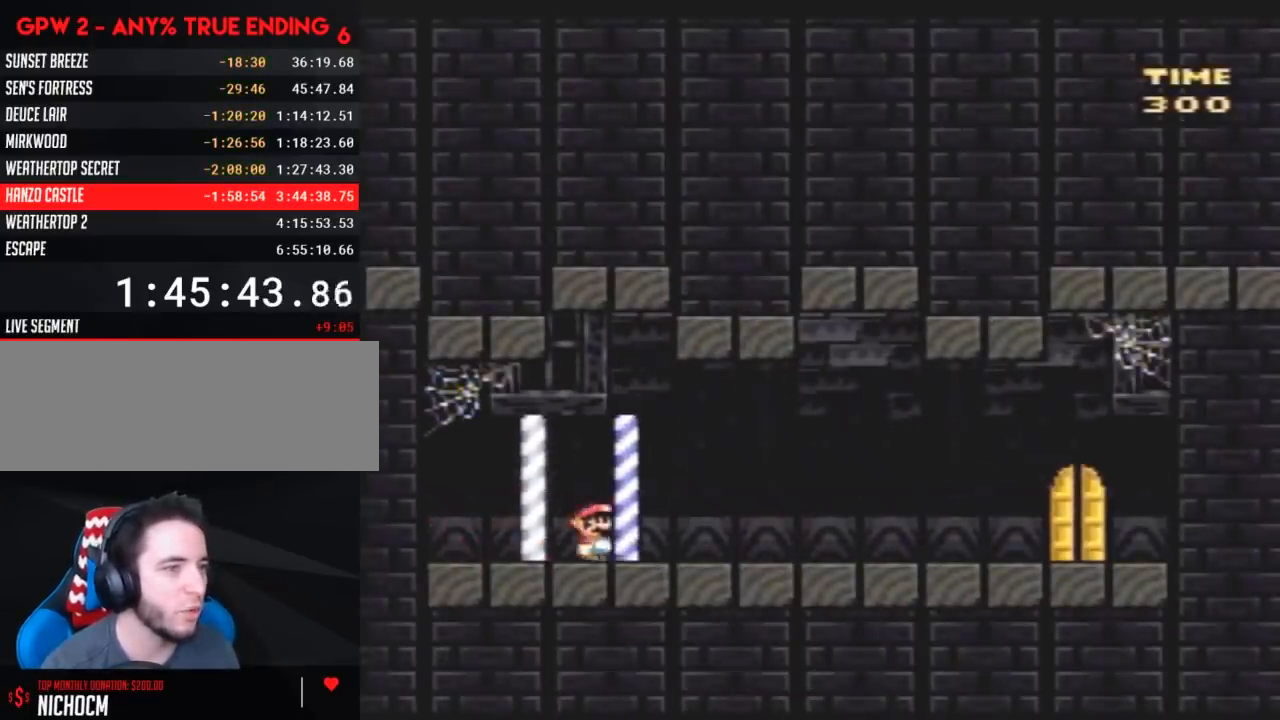
{"buttons": ["Y", "DPAD_RIGHT"], "events": []}
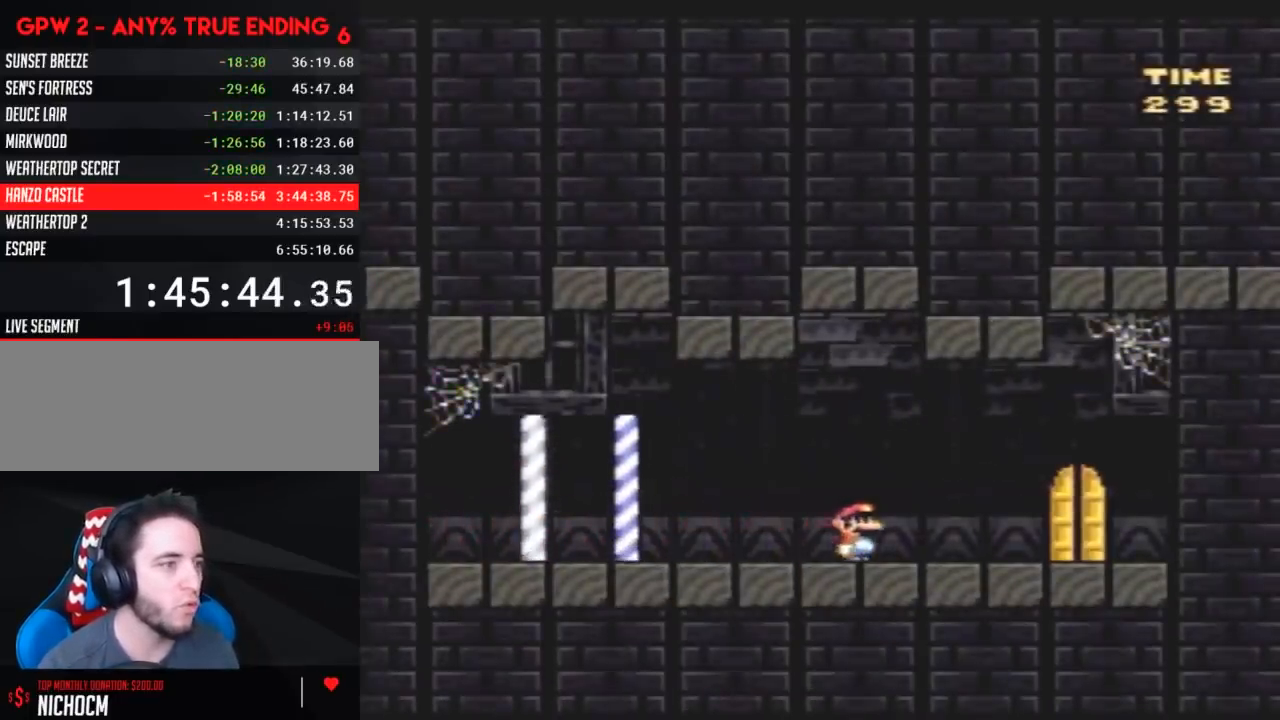
{"buttons": ["Y", "DPAD_UP"], "events": [[317, "DPAD_RIGHT", "up"], [350, "DPAD_LEFT", "down"], [433, "DPAD_LEFT", "up"], [433, "DPAD_UP", "down"]]}
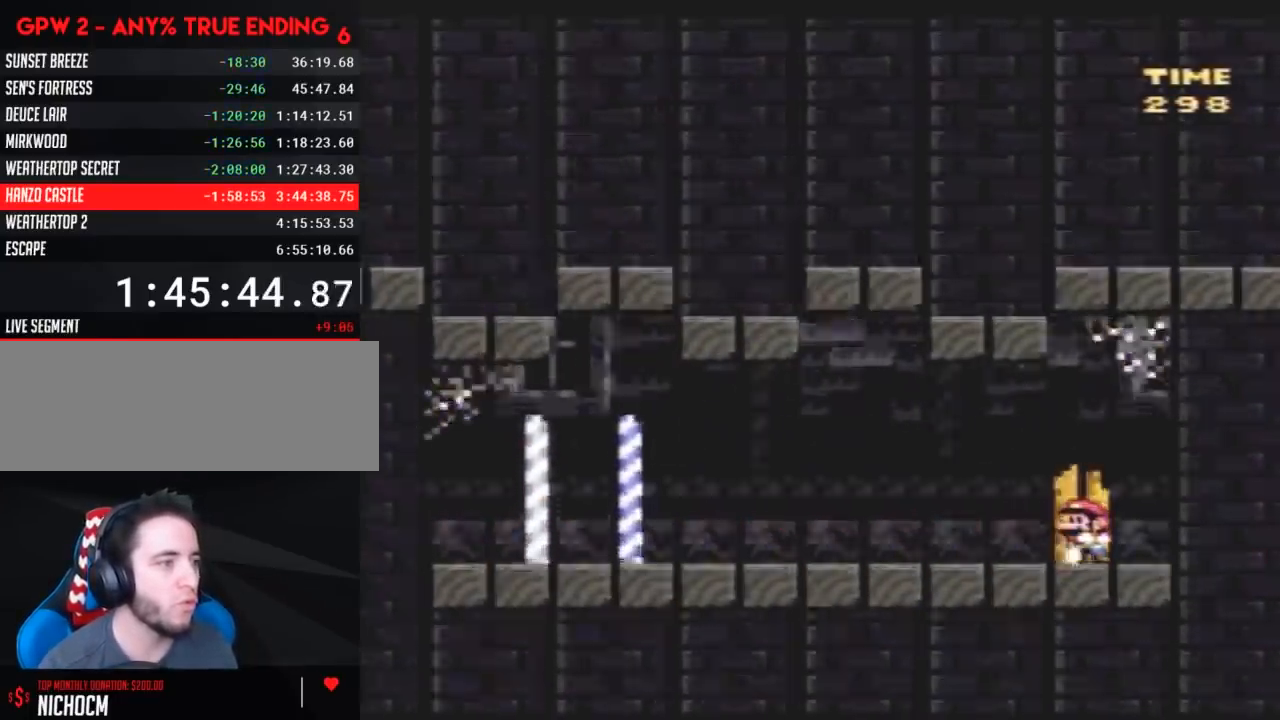
{"buttons": [], "events": [[167, "DPAD_UP", "up"], [167, "Y", "up"]]}
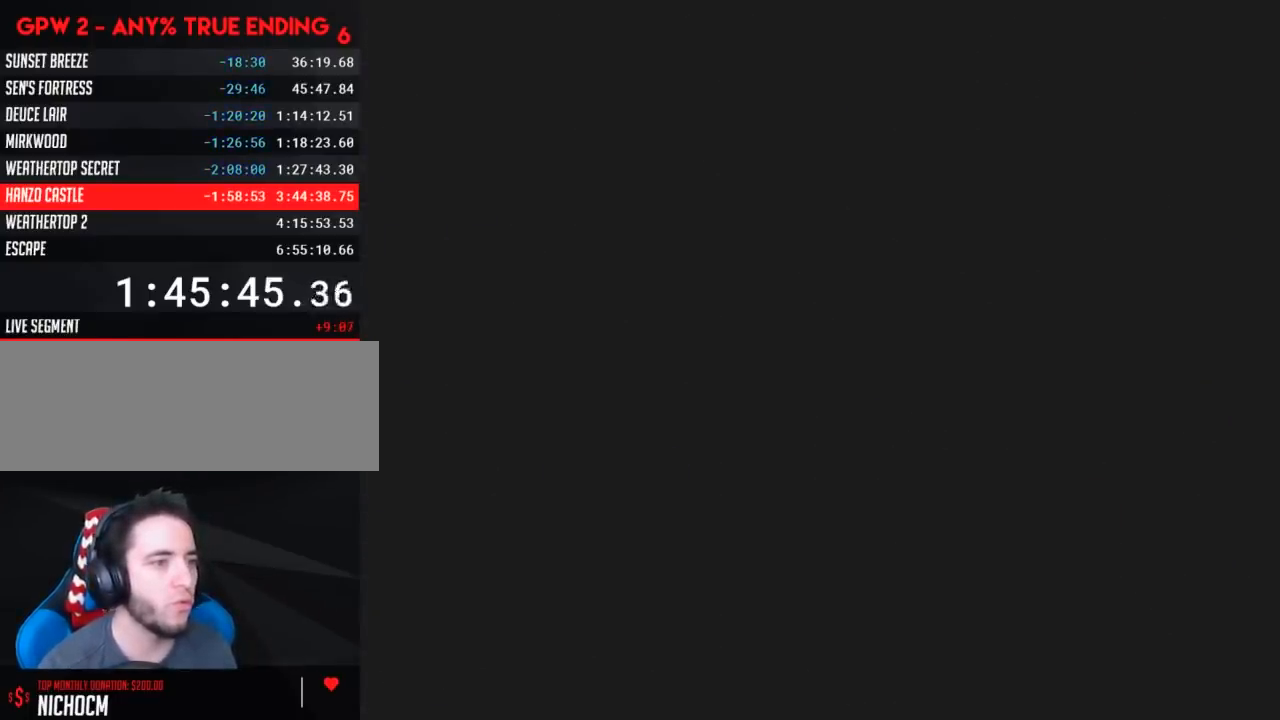
{"buttons": [], "events": []}
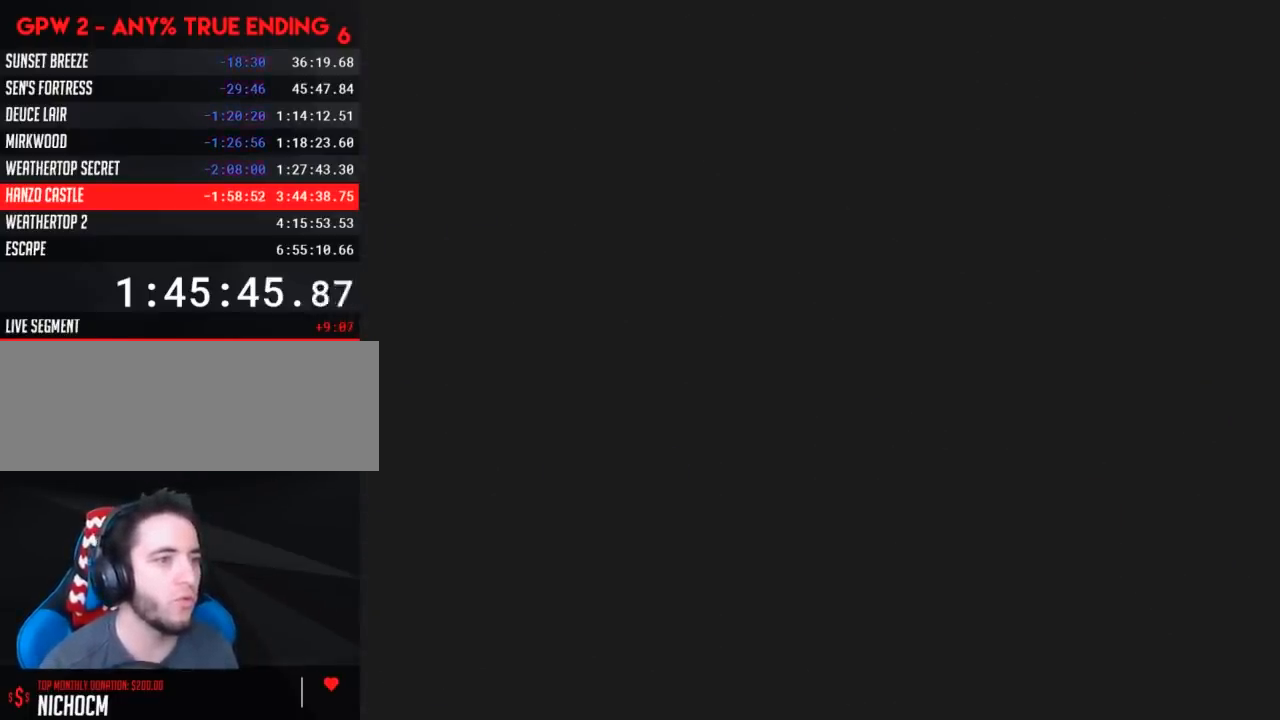
{"buttons": [], "events": []}
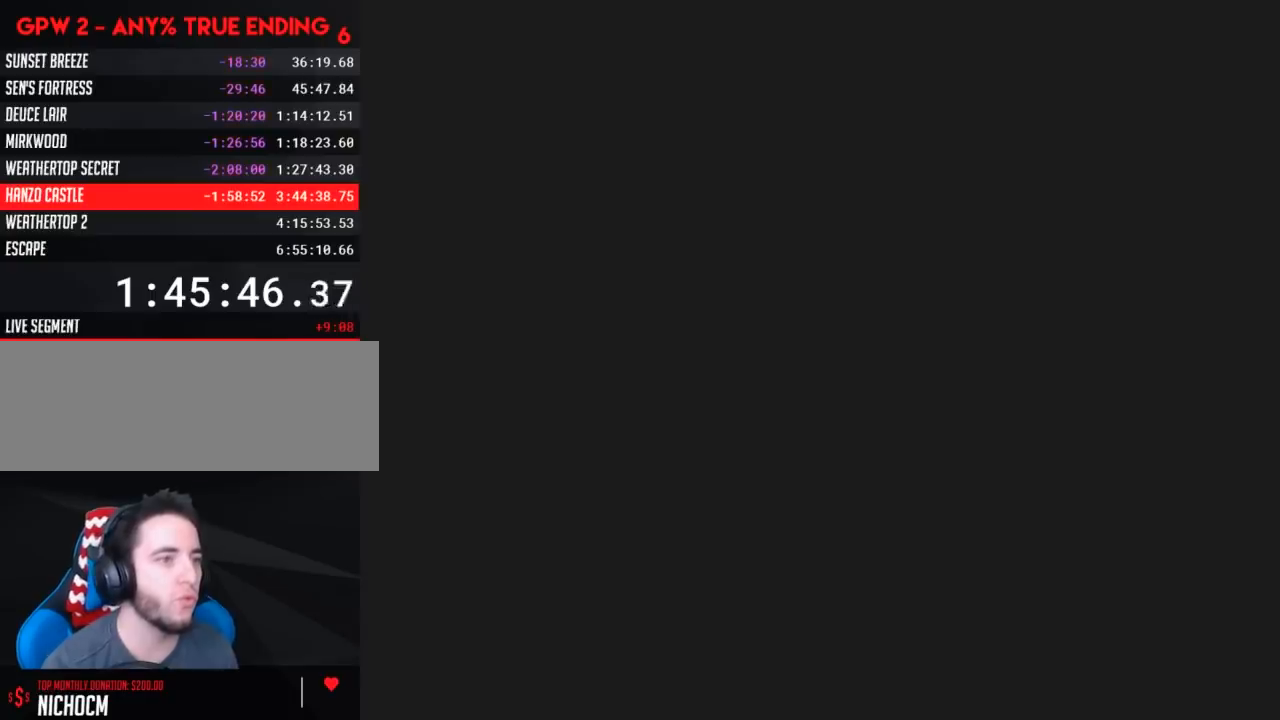
{"buttons": [], "events": []}
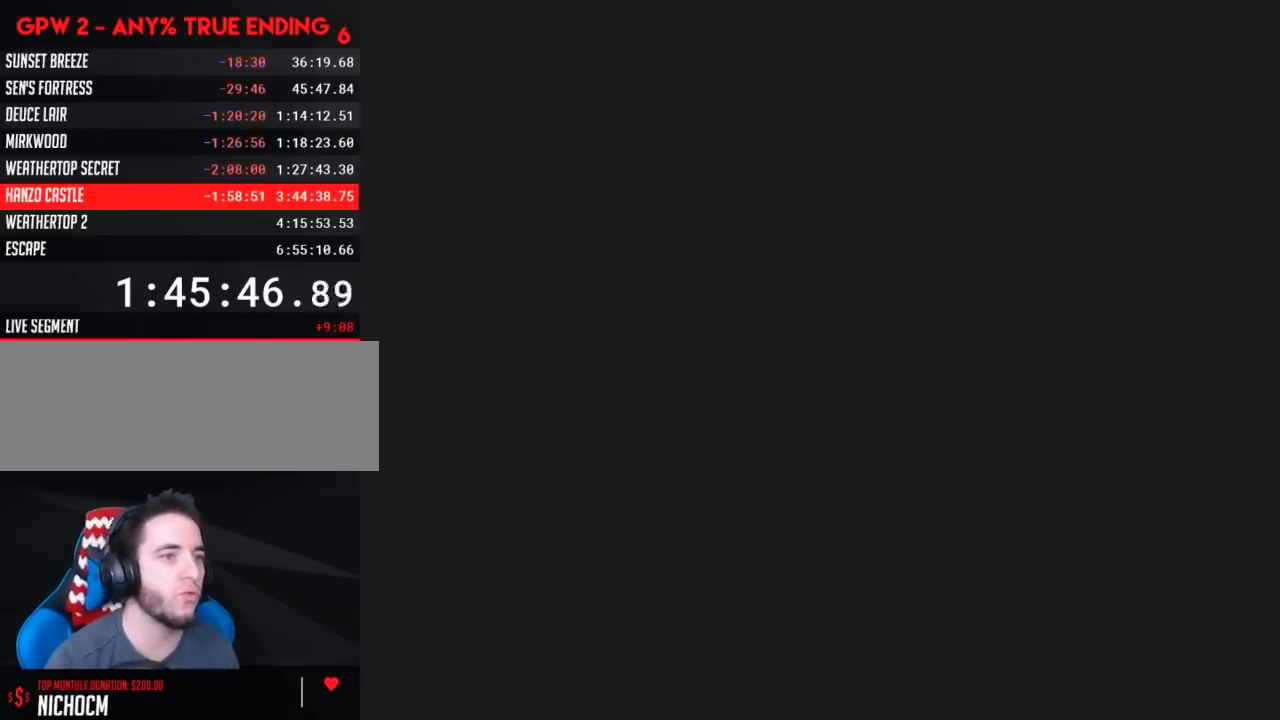
{"buttons": [], "events": []}
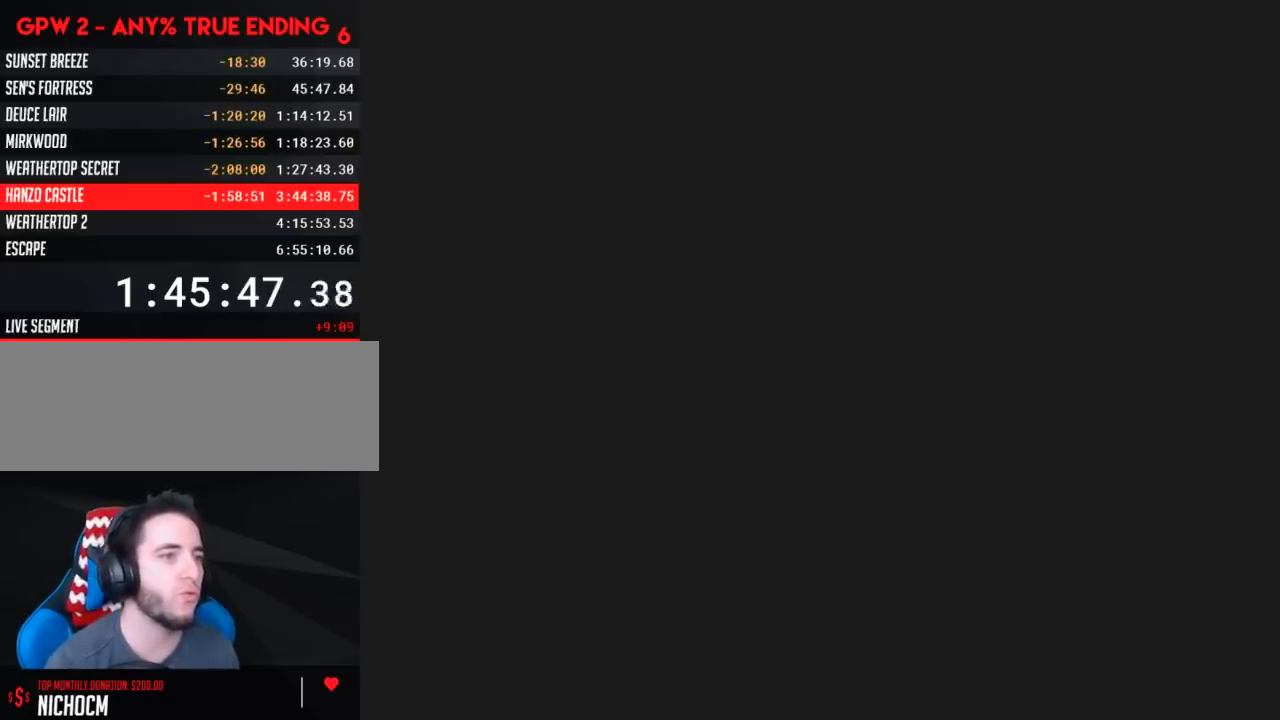
{"buttons": ["Y", "DPAD_RIGHT"], "events": [[350, "DPAD_RIGHT", "down"], [350, "Y", "down"]]}
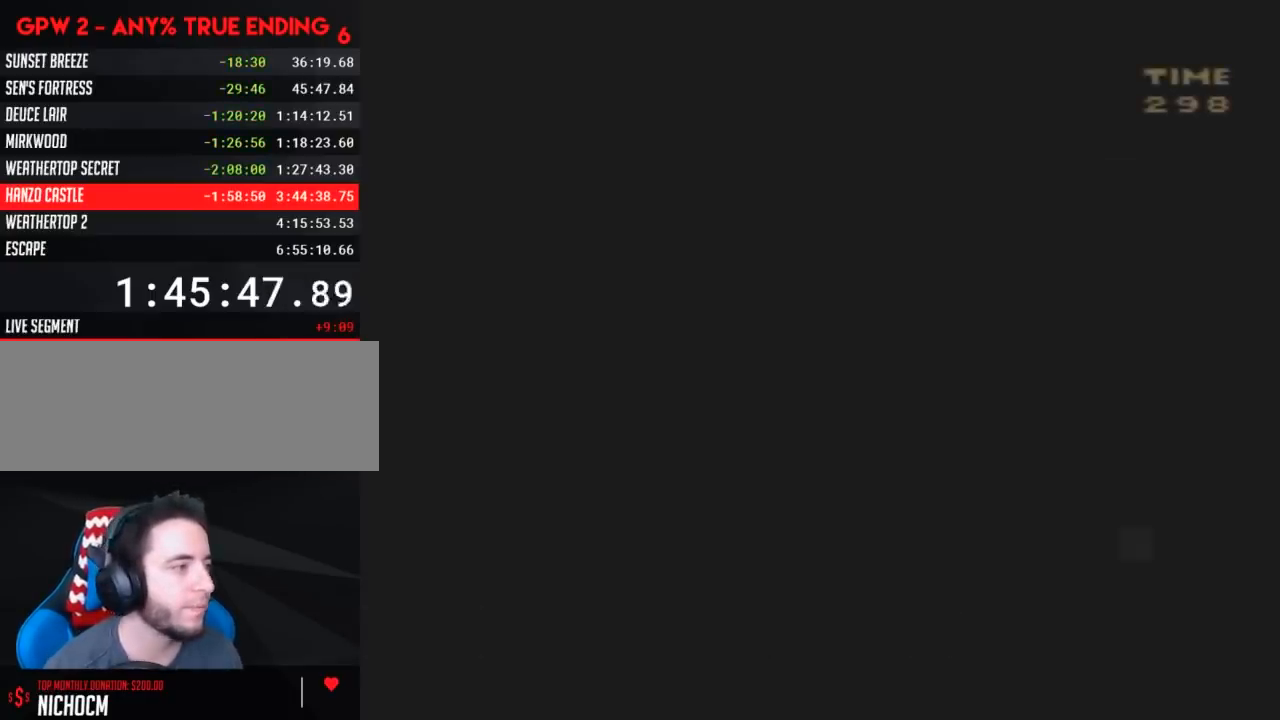
{"buttons": ["Y", "DPAD_RIGHT"], "events": []}
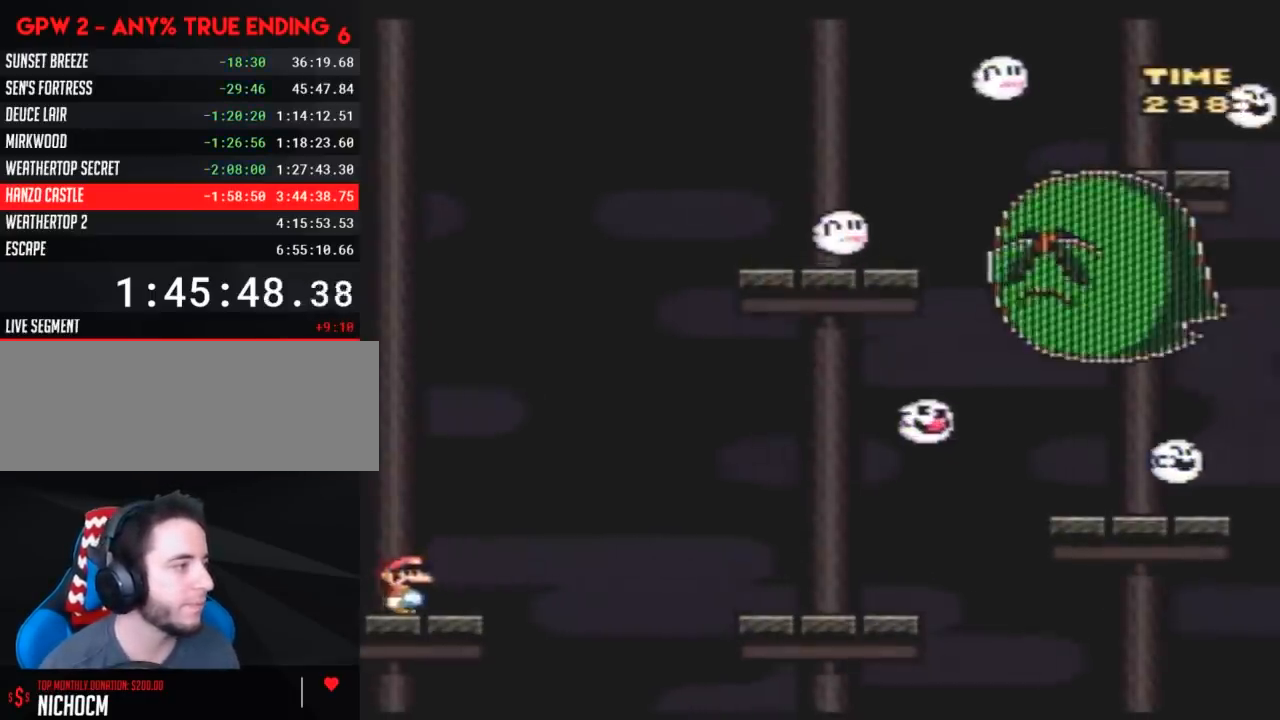
{"buttons": ["Y", "DPAD_RIGHT"], "events": [[133, "B", "down"], [350, "B", "up"]]}
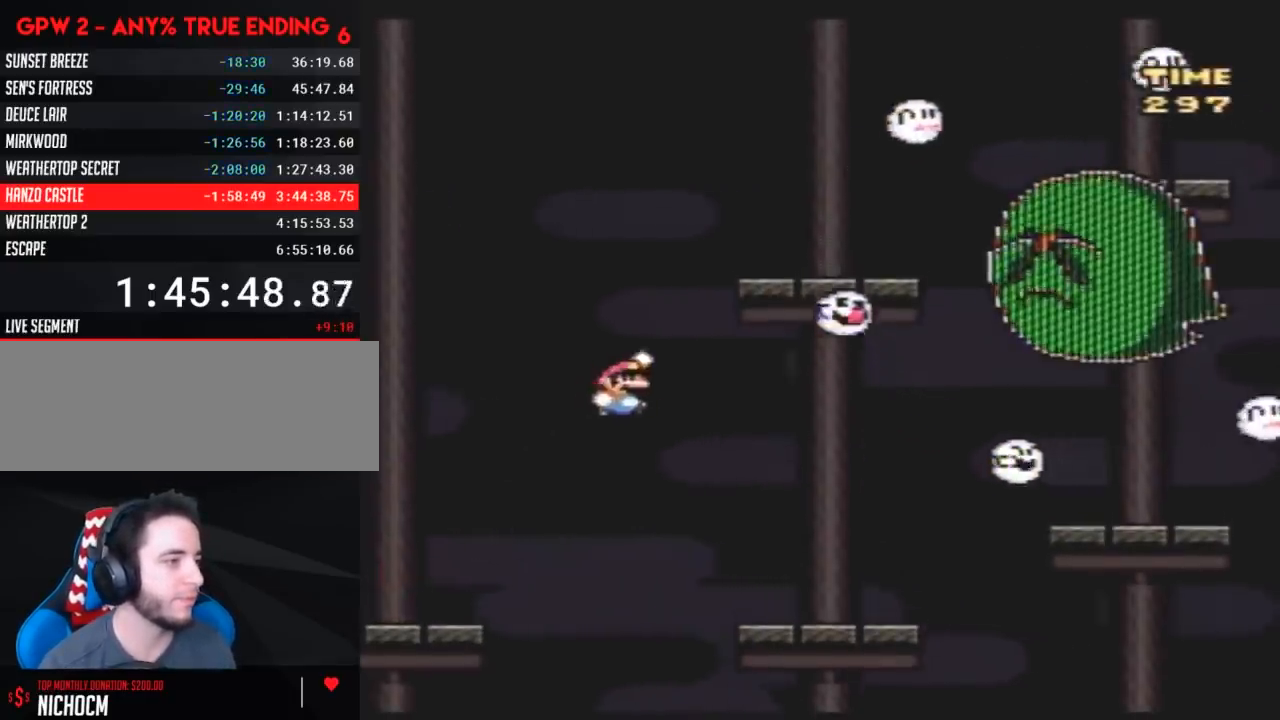
{"buttons": ["B", "Y", "DPAD_RIGHT"], "events": [[383, "B", "down"]]}
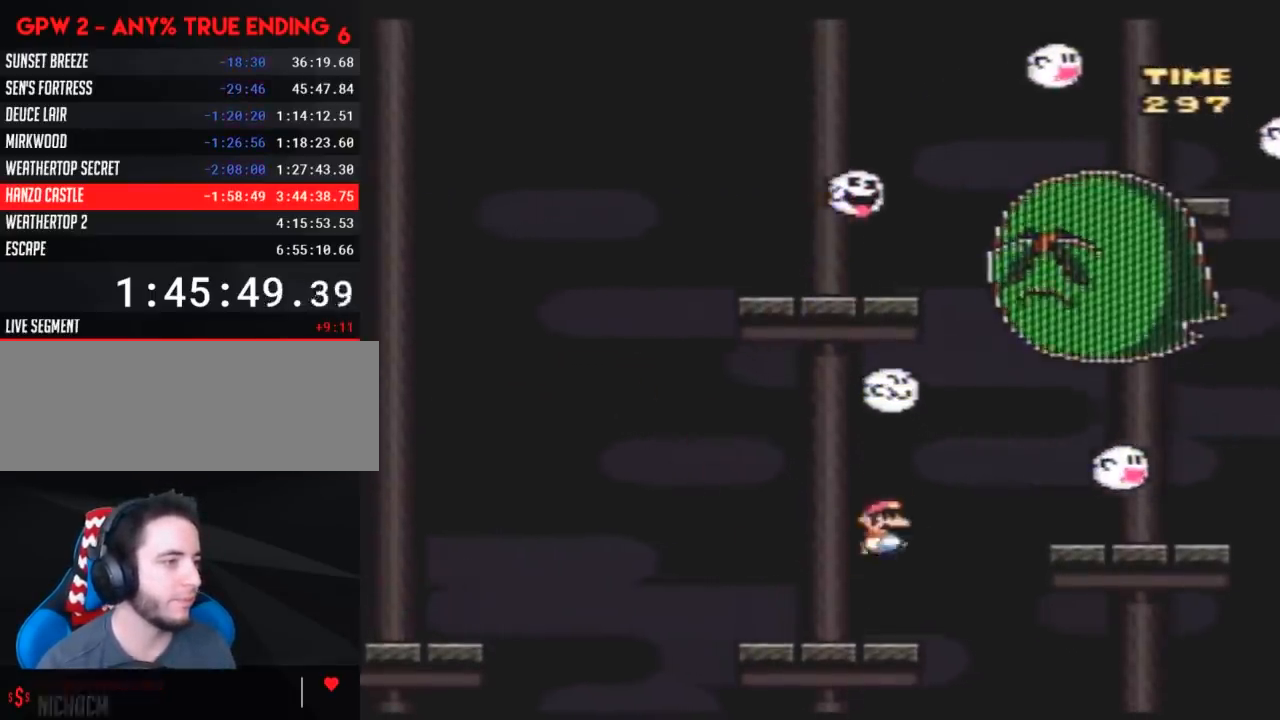
{"buttons": ["Y", "DPAD_LEFT"], "events": [[267, "B", "up"], [367, "DPAD_RIGHT", "up"], [417, "DPAD_LEFT", "down"]]}